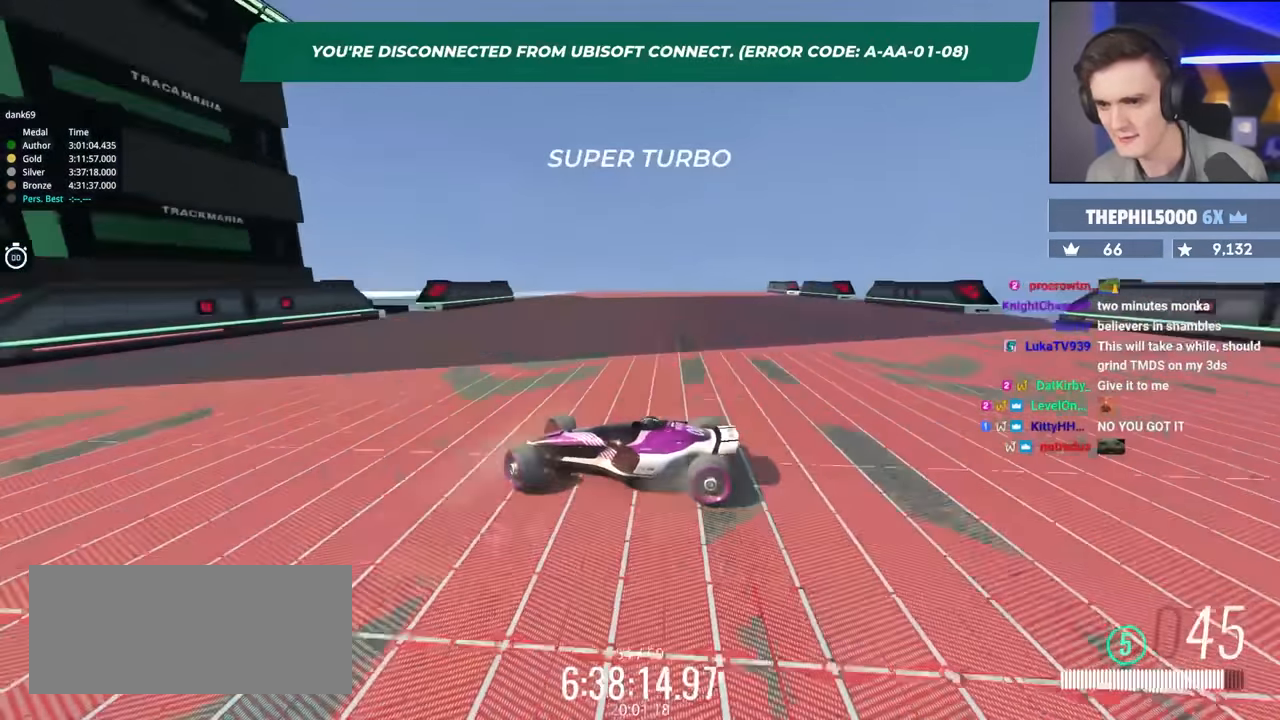
Gameplay with keyboard; each line is a JSON object with the keys held at the frame after it. "events" lists presses ("down") and releases ("up") of "brake", "down", "left", "right" and "up" between this image and that frame as [ms after this image, input, new state], when the widget could be followed in between. No other keys are recorded. Mouse input is not recorded. Key names are as the overlay labels them; some are game actions (e.g. jump) rather than physical keys.
{"keys": ["right", "up"], "events": [[300, "brake", "down"], [383, "brake", "up"]]}
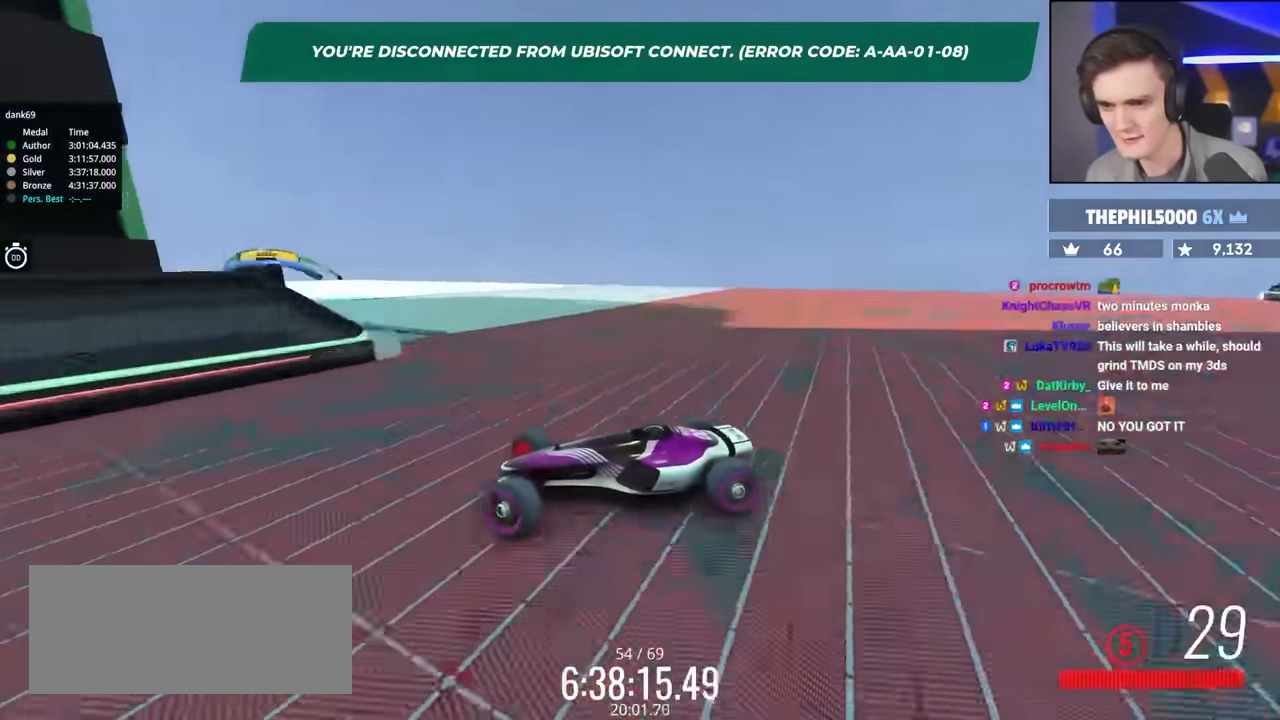
{"keys": ["right"], "events": [[33, "brake", "down"], [400, "brake", "up"], [450, "up", "up"]]}
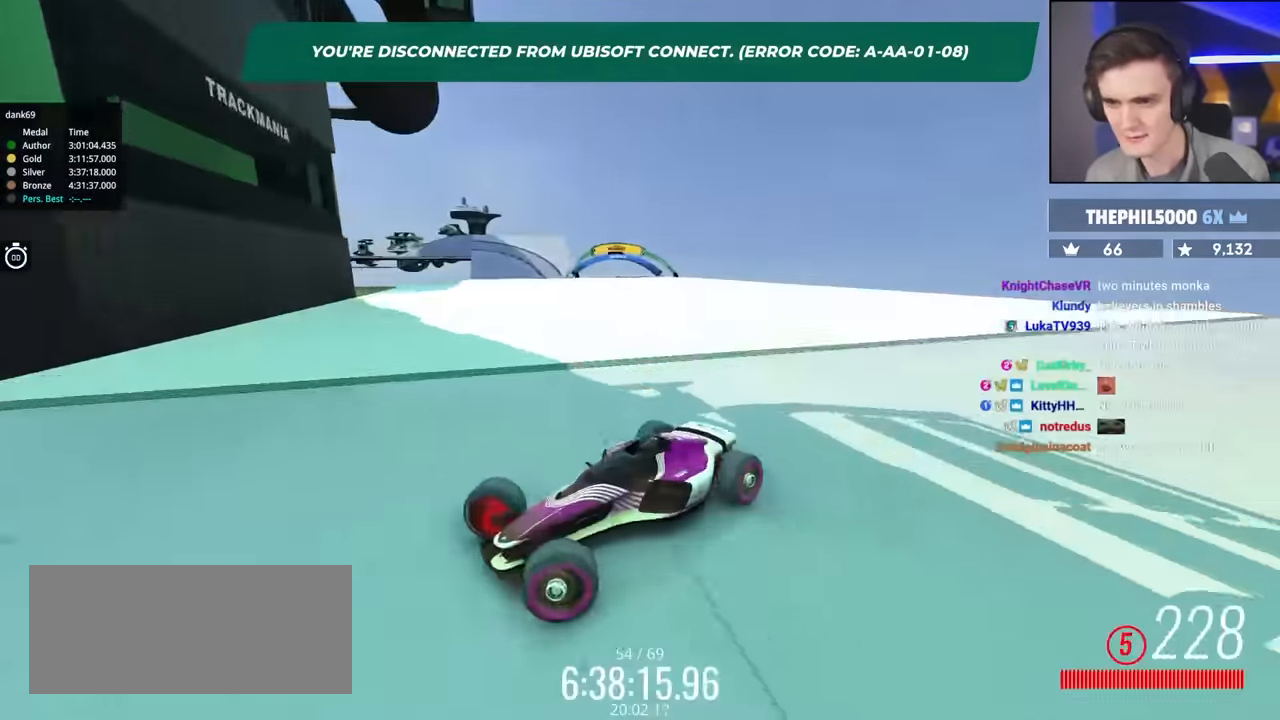
{"keys": ["right"], "events": []}
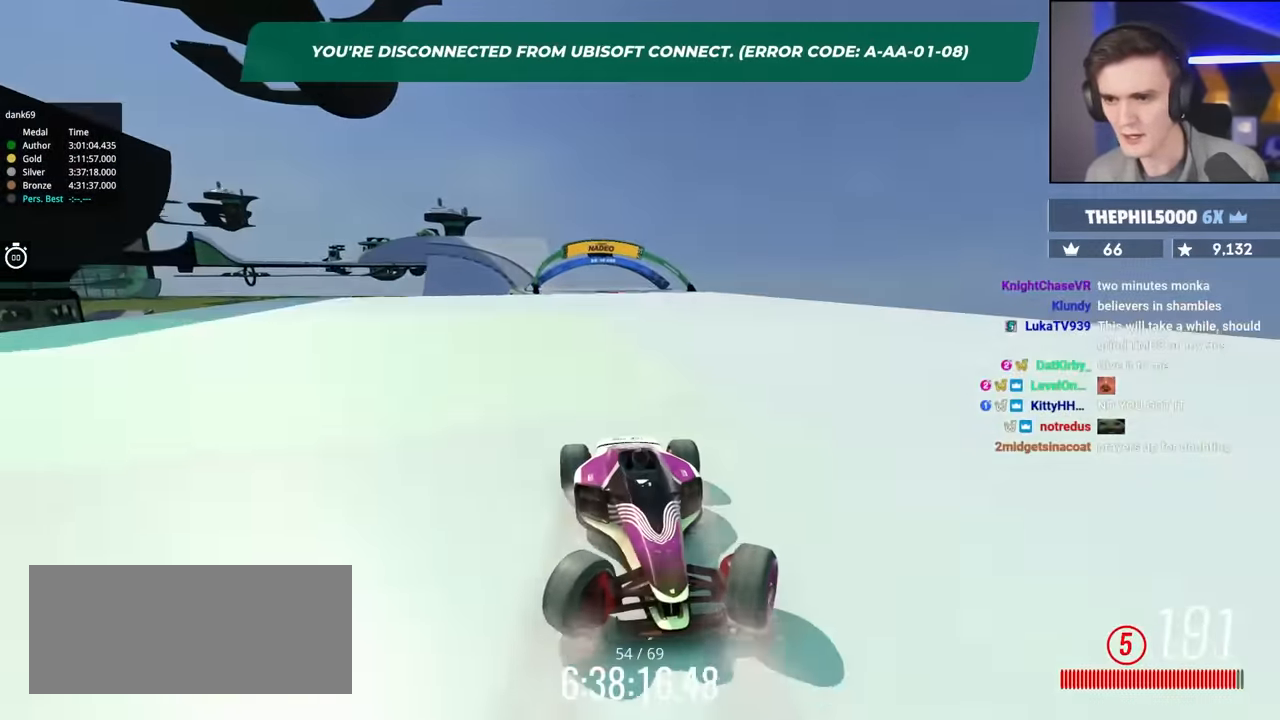
{"keys": ["right"], "events": []}
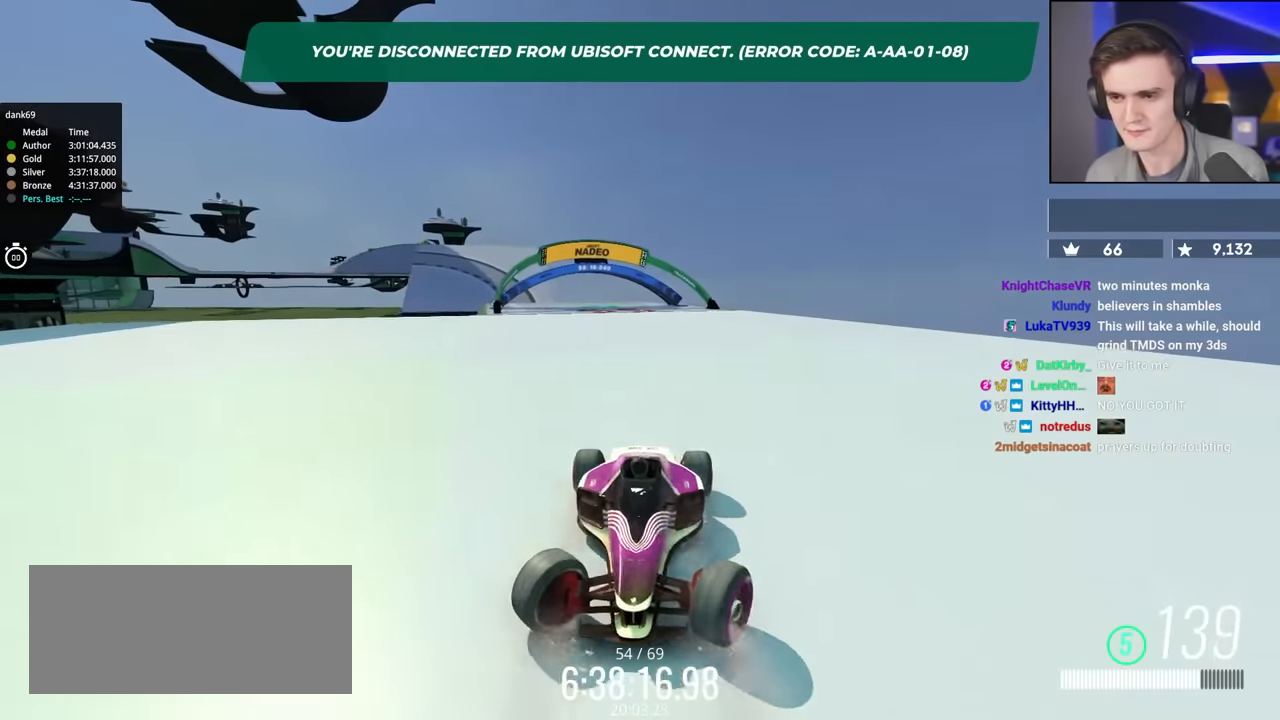
{"keys": ["right", "up"], "events": [[400, "up", "down"]]}
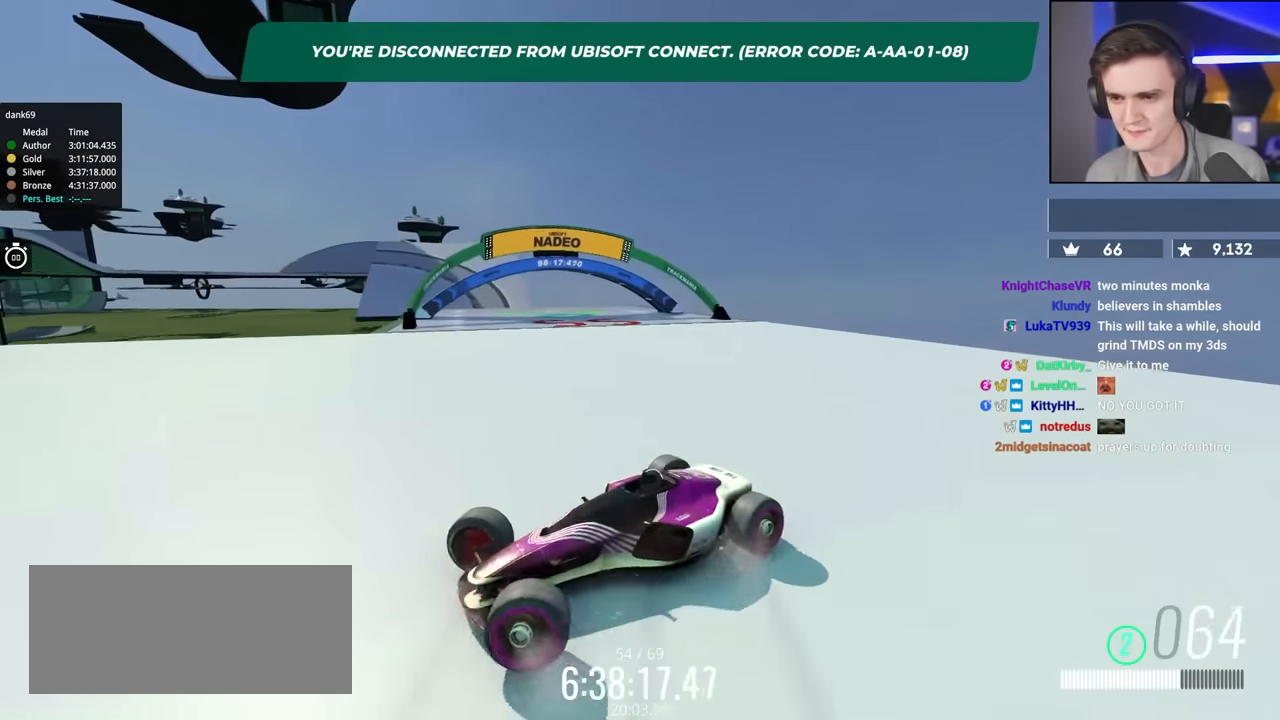
{"keys": ["up"], "events": [[416, "right", "up"]]}
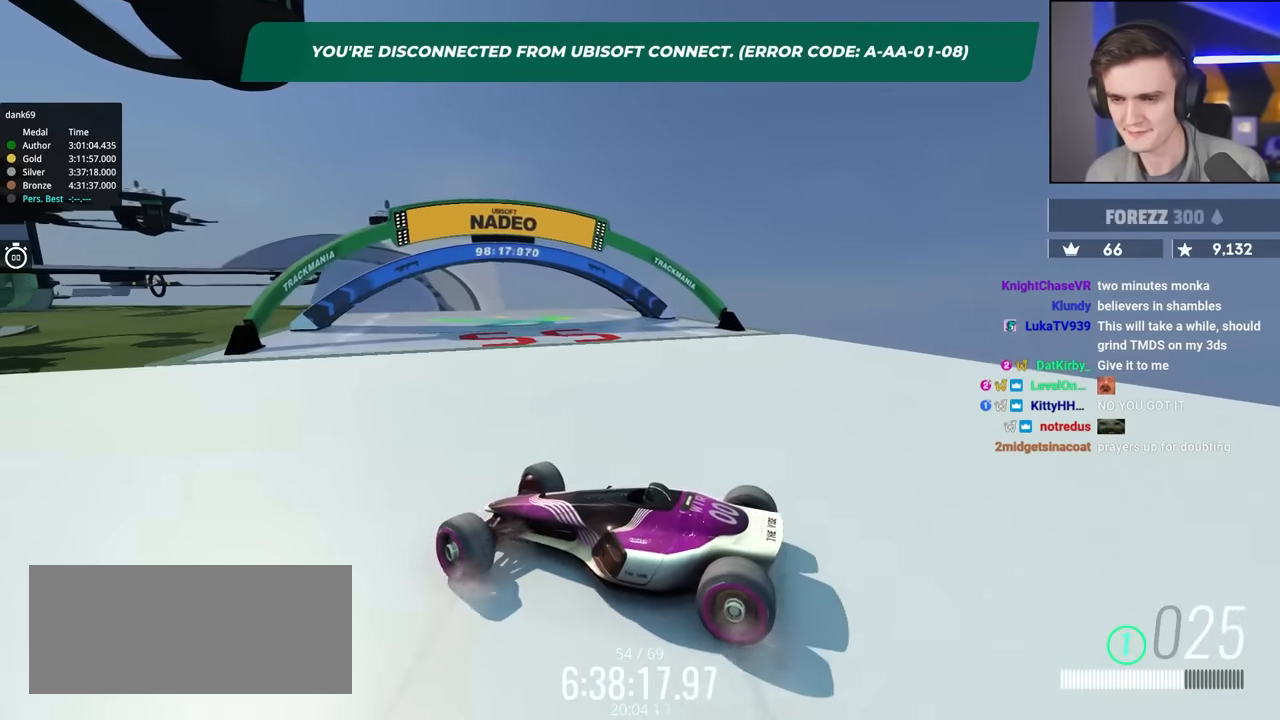
{"keys": ["left", "up"], "events": [[66, "left", "down"], [200, "left", "up"], [383, "left", "down"]]}
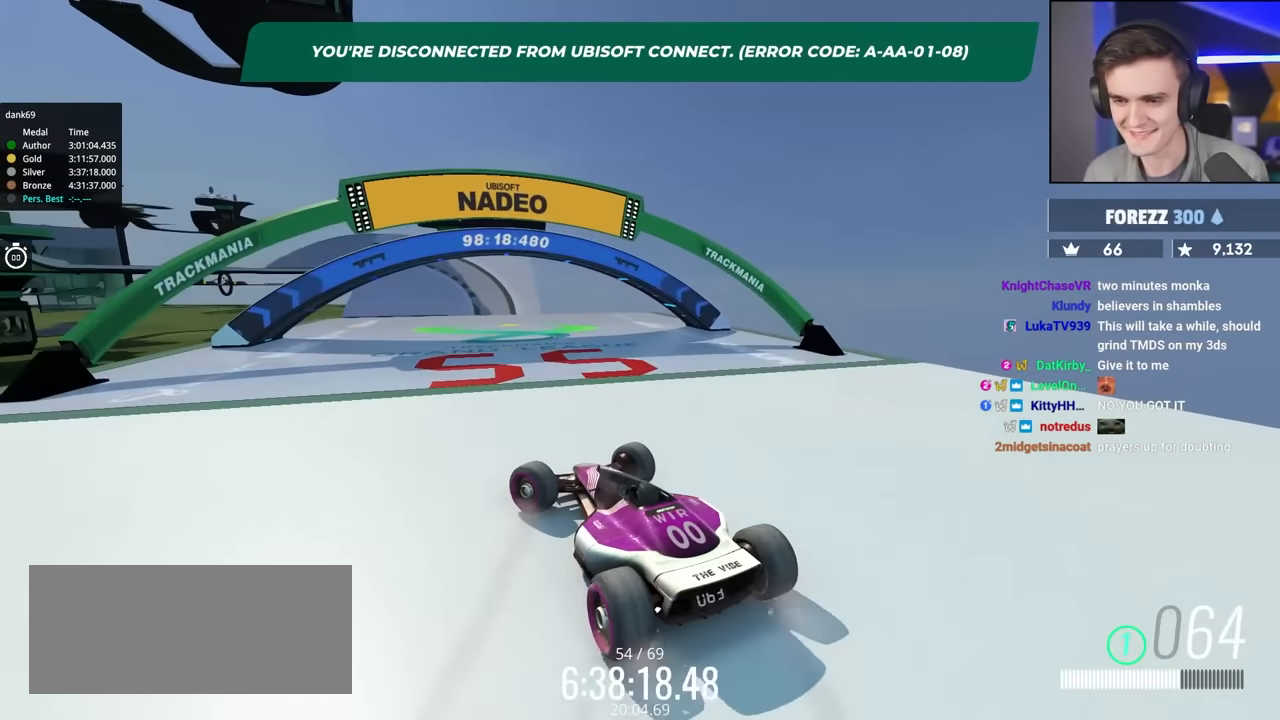
{"keys": ["up"], "events": [[316, "left", "up"], [400, "right", "down"], [500, "right", "up"]]}
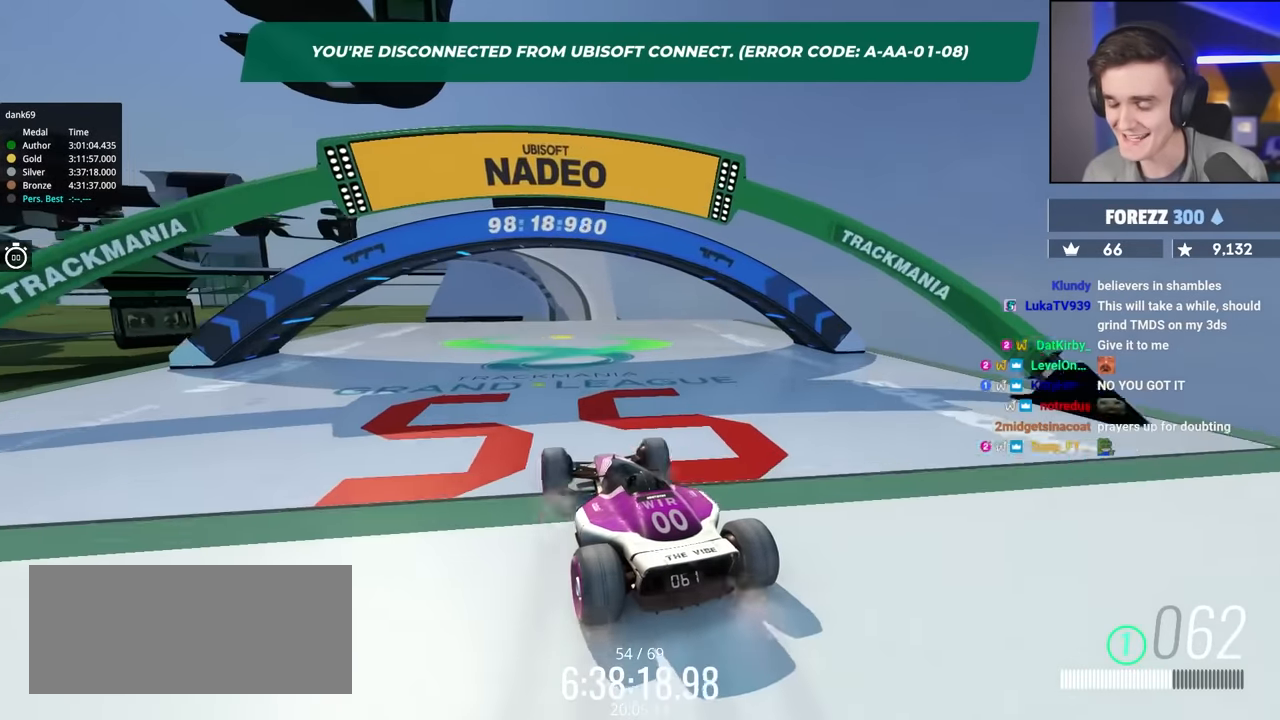
{"keys": ["up"], "events": [[266, "right", "down"], [466, "right", "up"]]}
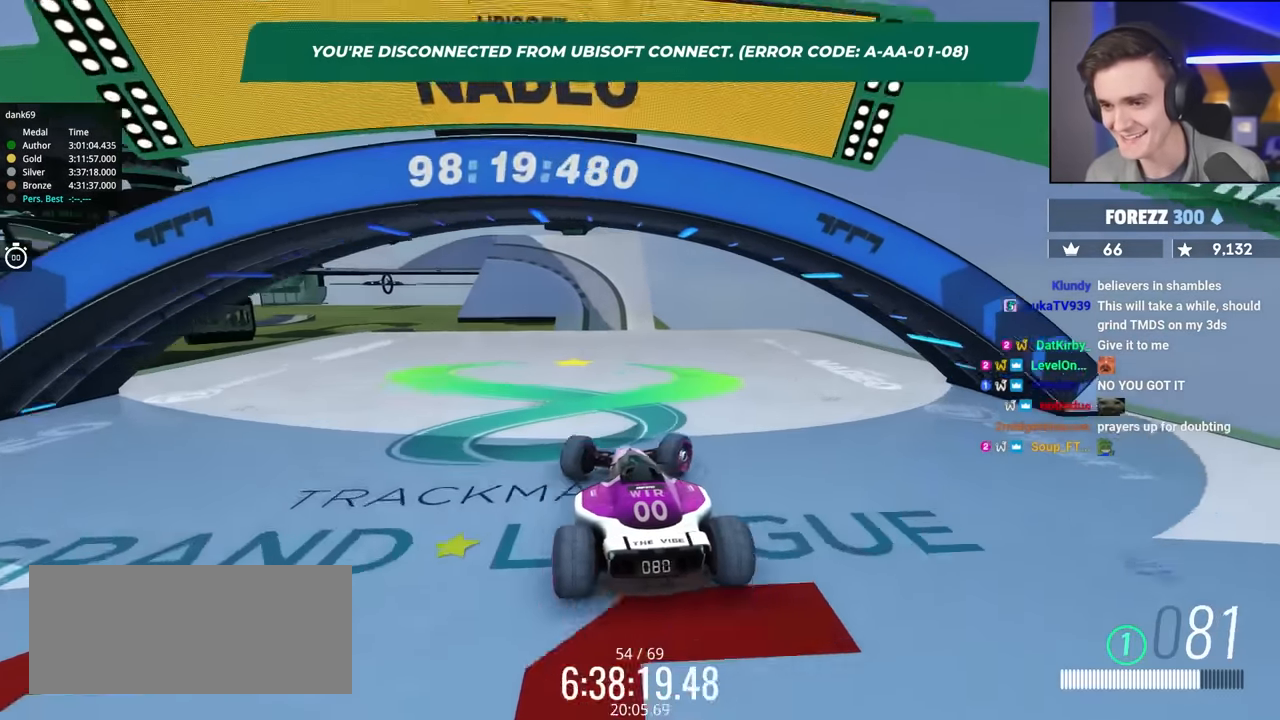
{"keys": ["left", "up"], "events": [[200, "left", "down"]]}
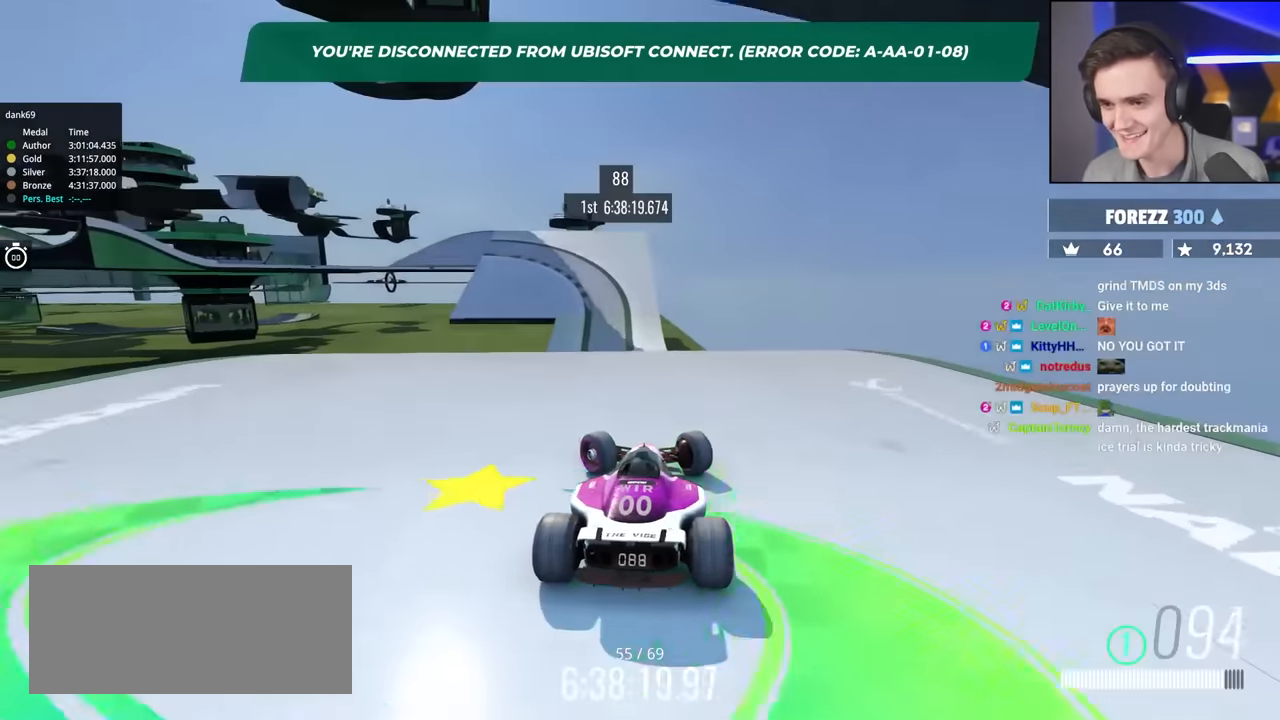
{"keys": ["up"], "events": [[116, "left", "up"], [166, "right", "down"], [400, "right", "up"]]}
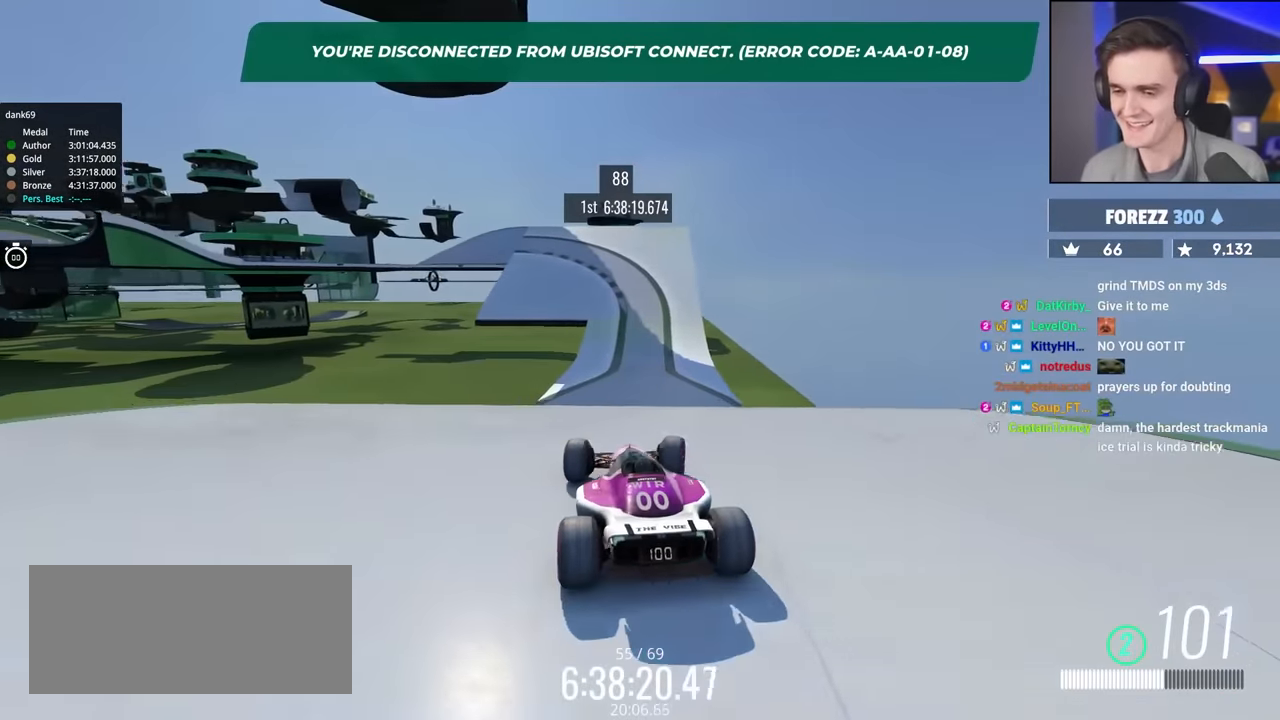
{"keys": ["up"], "events": [[50, "right", "down"], [183, "right", "up"], [366, "right", "down"], [466, "right", "up"]]}
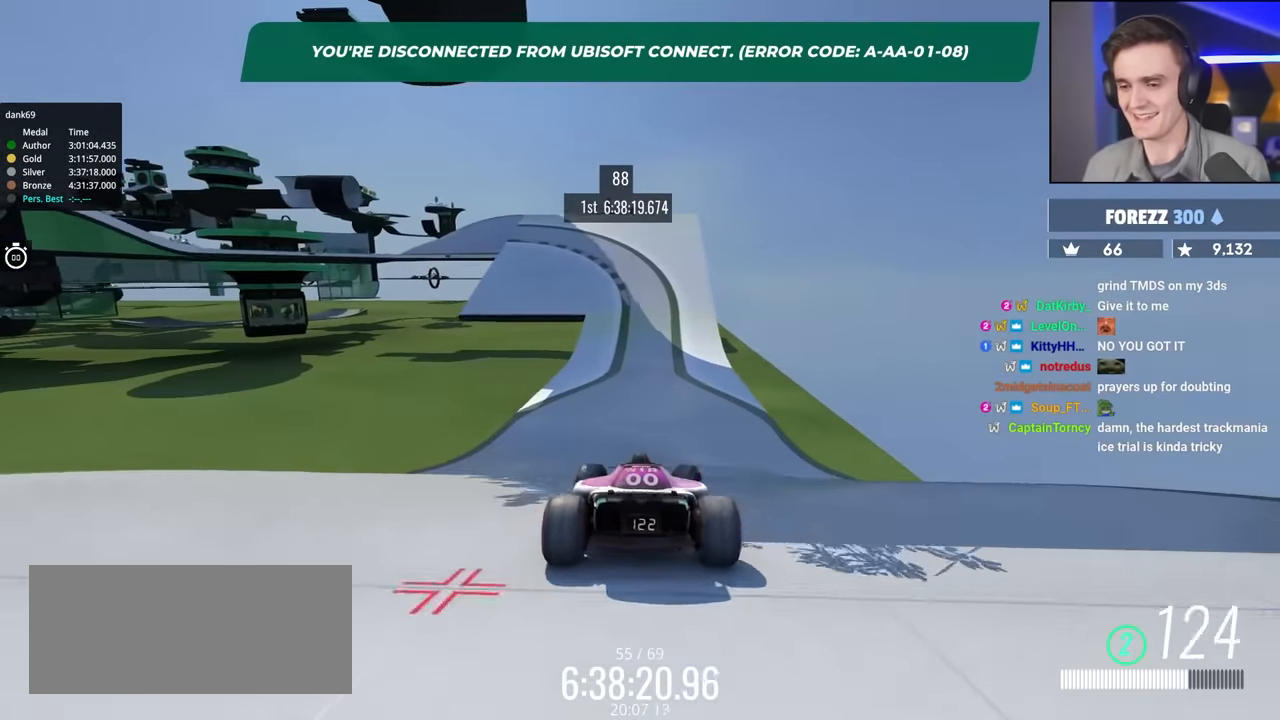
{"keys": ["up"], "events": [[66, "left", "down"], [150, "left", "up"]]}
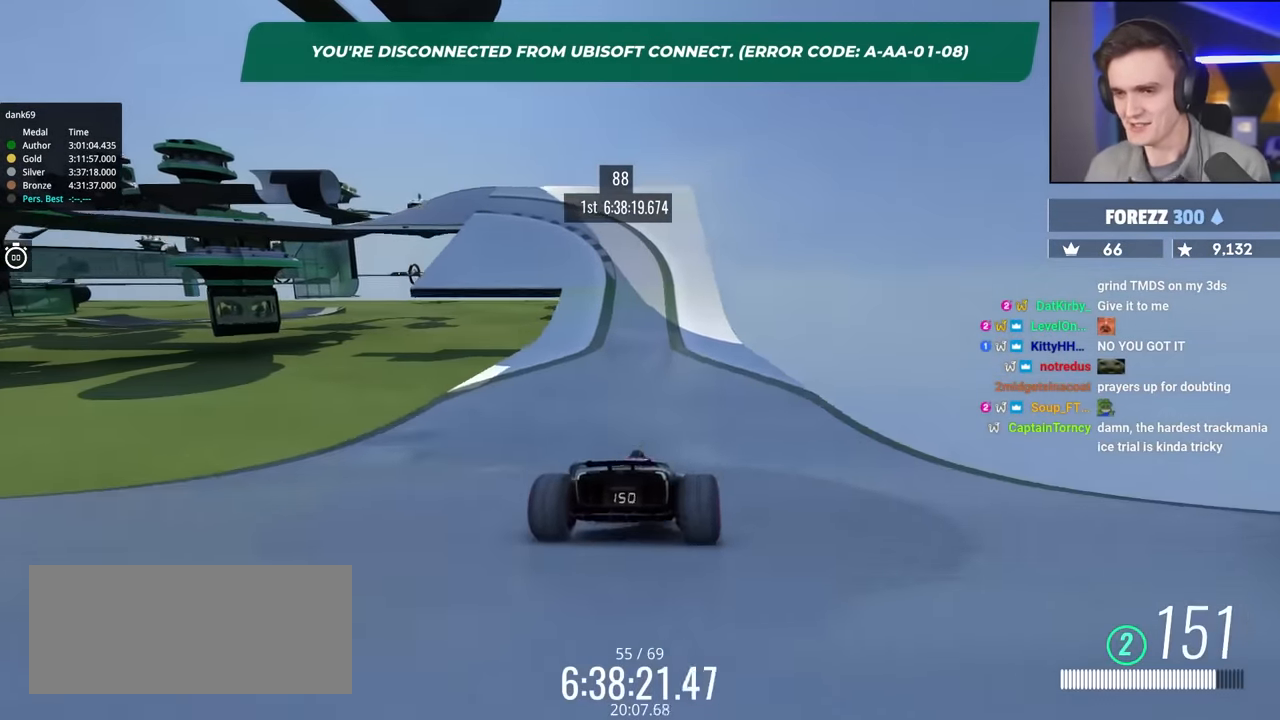
{"keys": ["up"], "events": []}
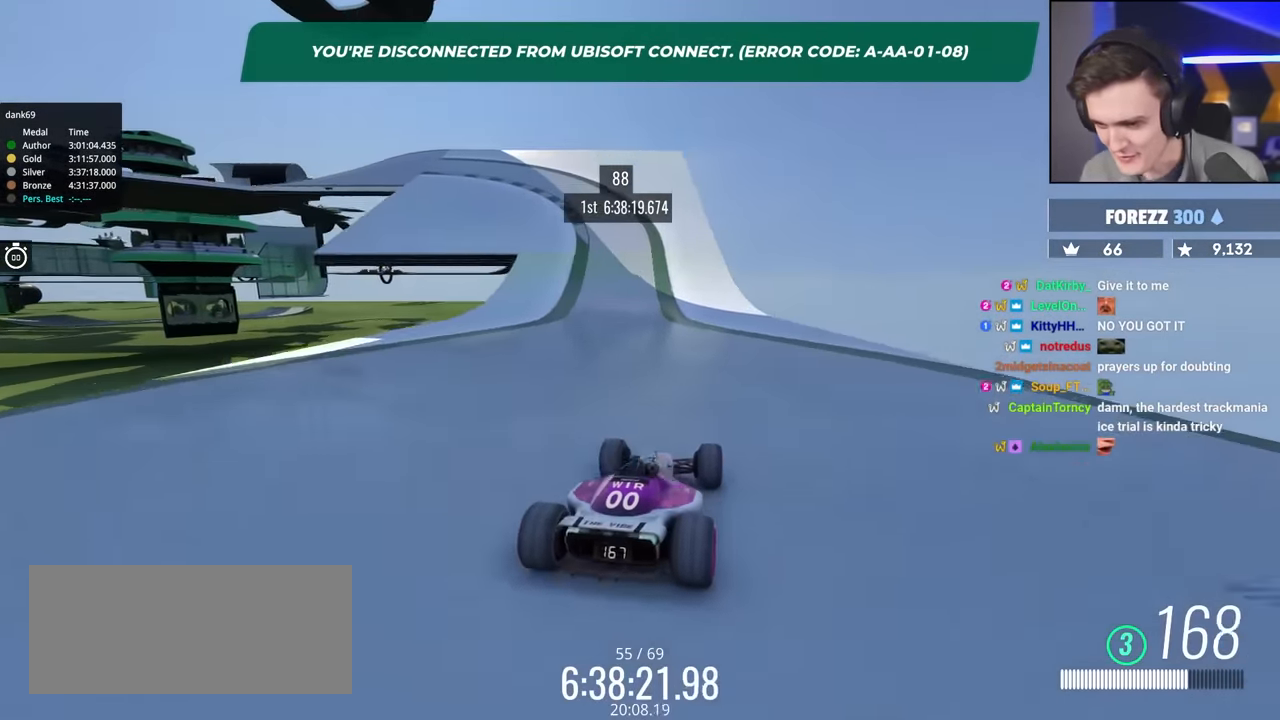
{"keys": ["left", "up"], "events": [[83, "left", "down"]]}
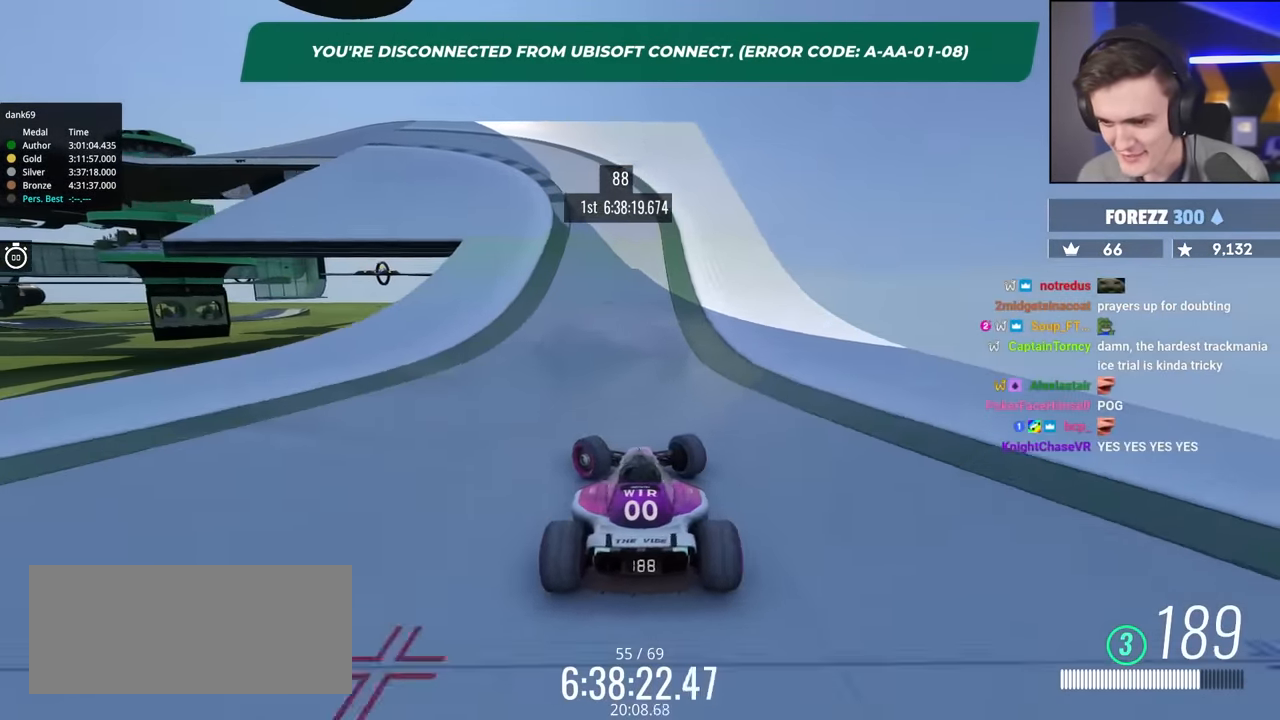
{"keys": ["right", "up"], "events": [[250, "left", "up"], [383, "right", "down"]]}
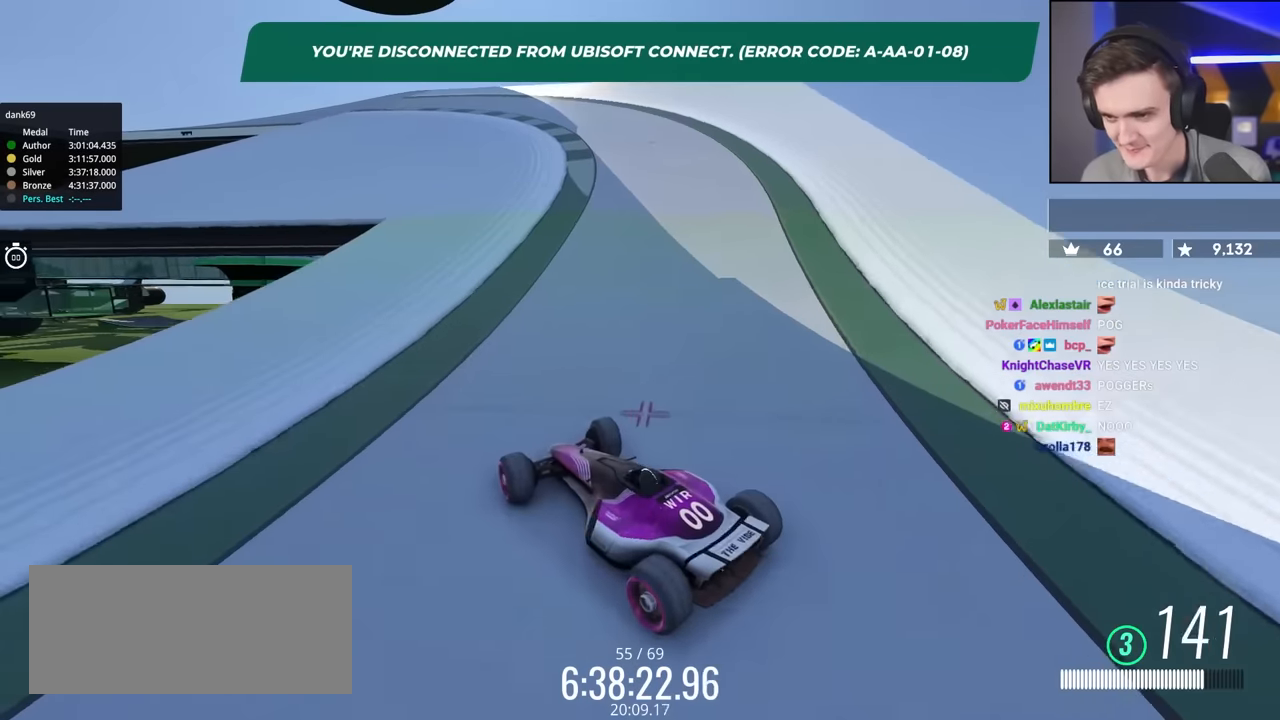
{"keys": ["right", "up"], "events": []}
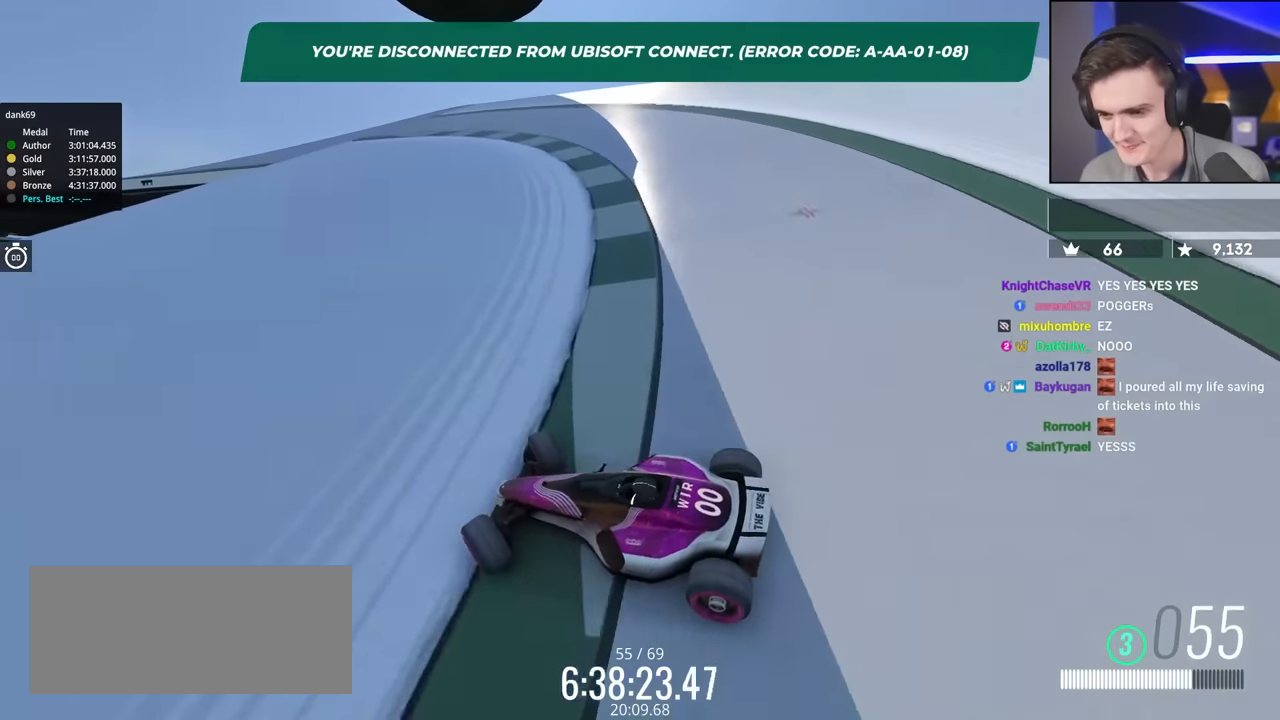
{"keys": ["right", "up"], "events": []}
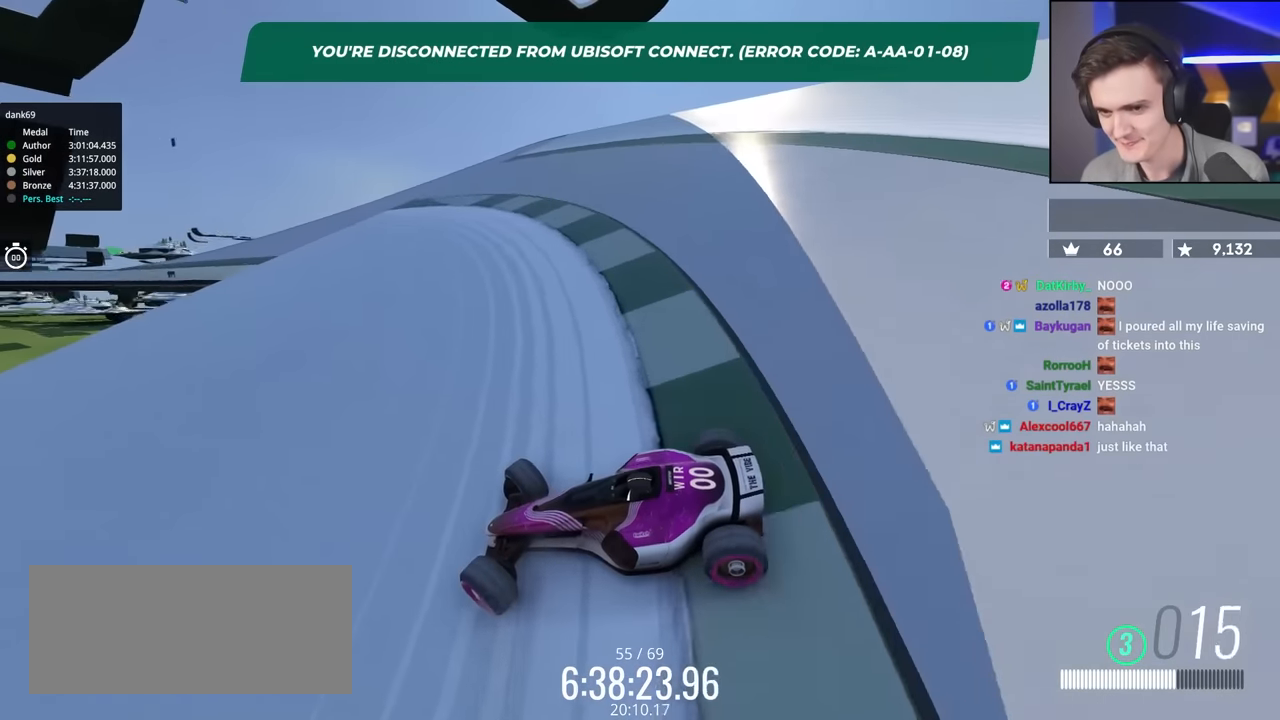
{"keys": ["right", "up"], "events": []}
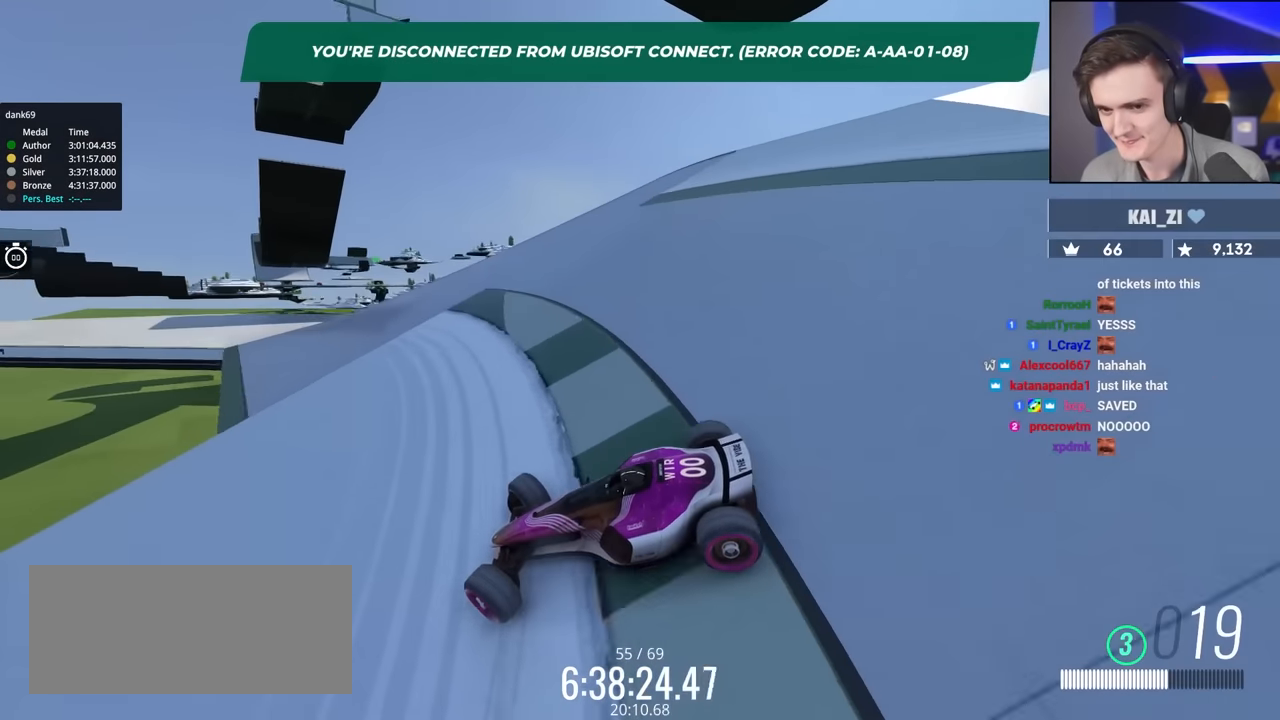
{"keys": ["right", "up"], "events": [[266, "brake", "down"], [450, "brake", "up"]]}
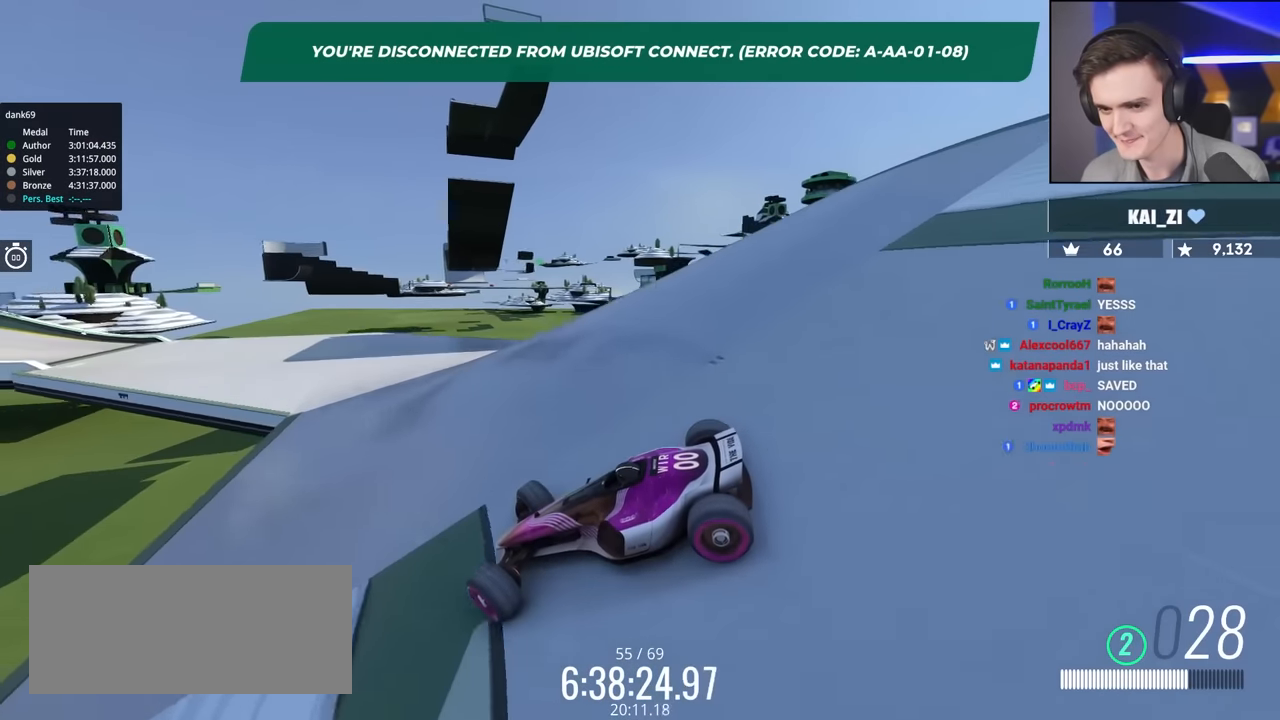
{"keys": ["brake", "right", "up"], "events": [[416, "brake", "down"]]}
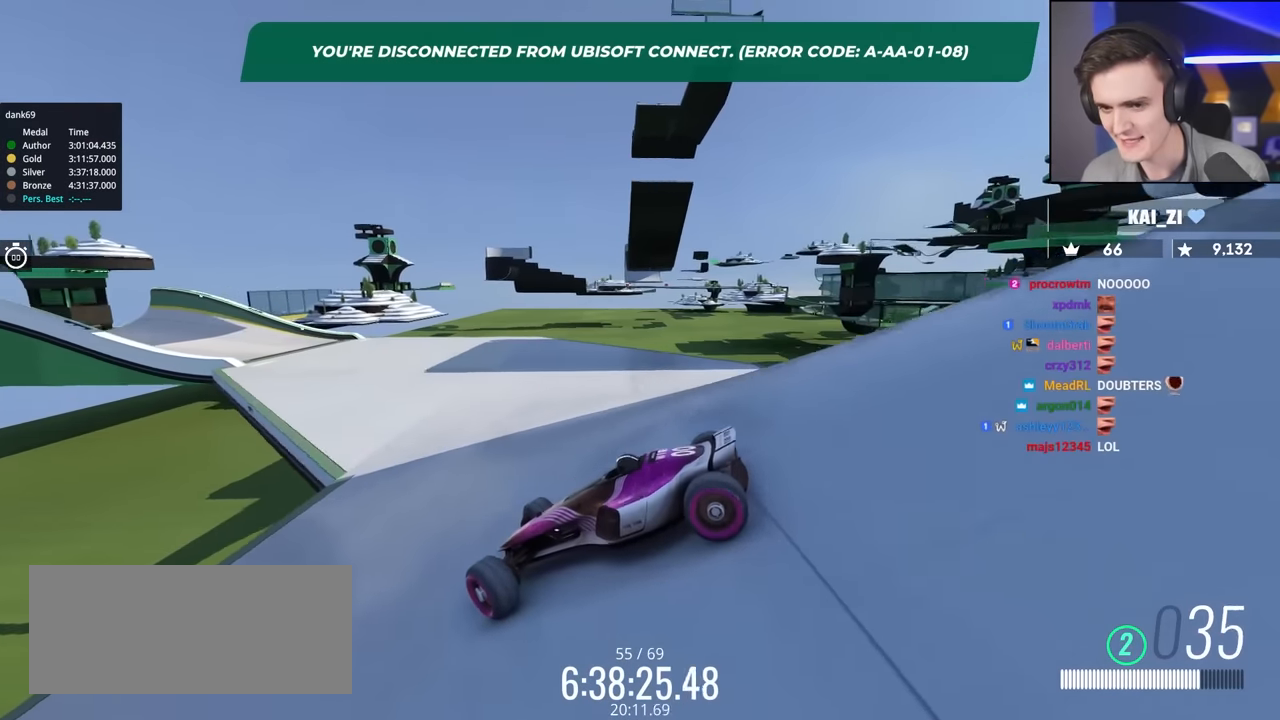
{"keys": ["right", "up"], "events": [[16, "brake", "up"], [383, "brake", "down"], [433, "brake", "up"]]}
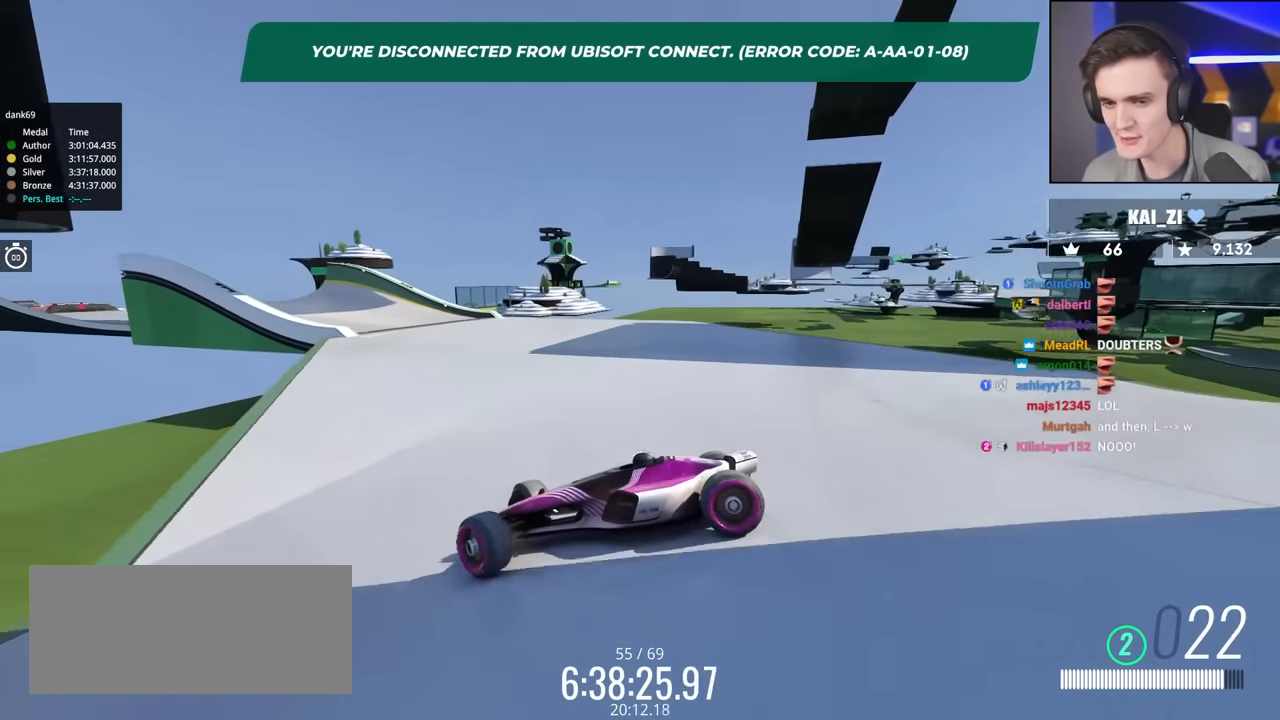
{"keys": ["right", "up"], "events": [[166, "brake", "down"], [266, "brake", "up"]]}
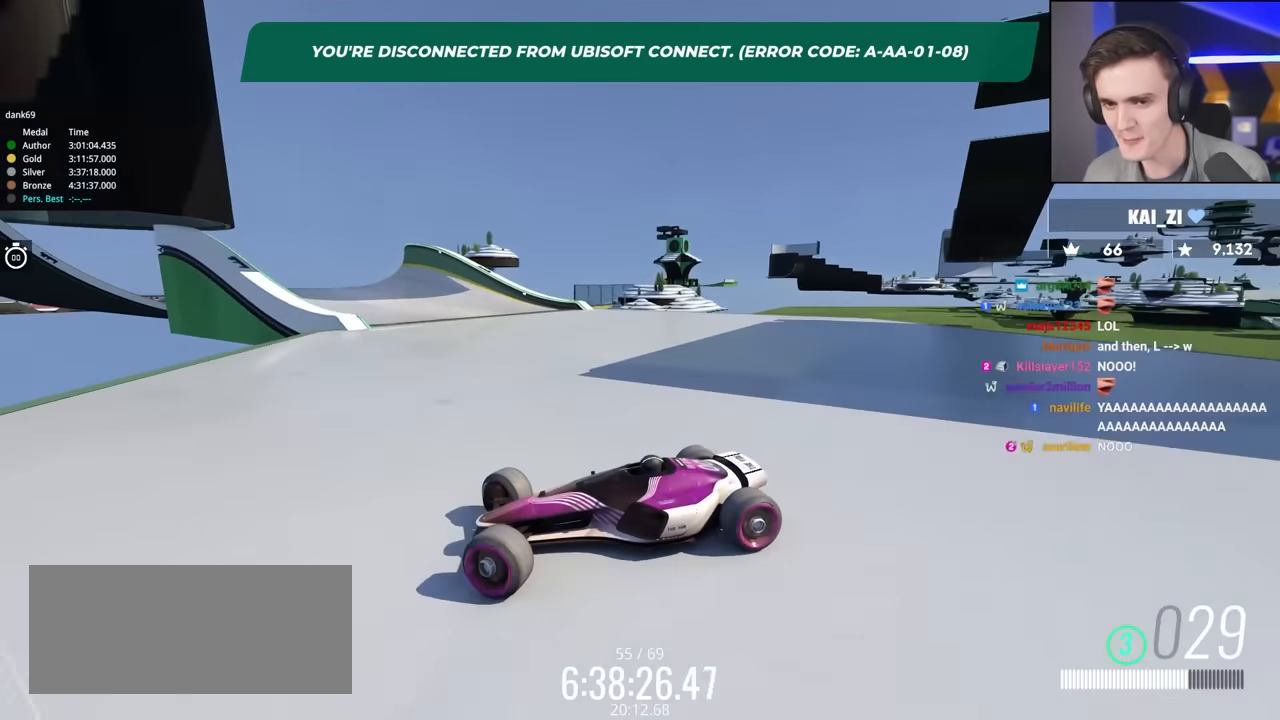
{"keys": ["right", "up"], "events": []}
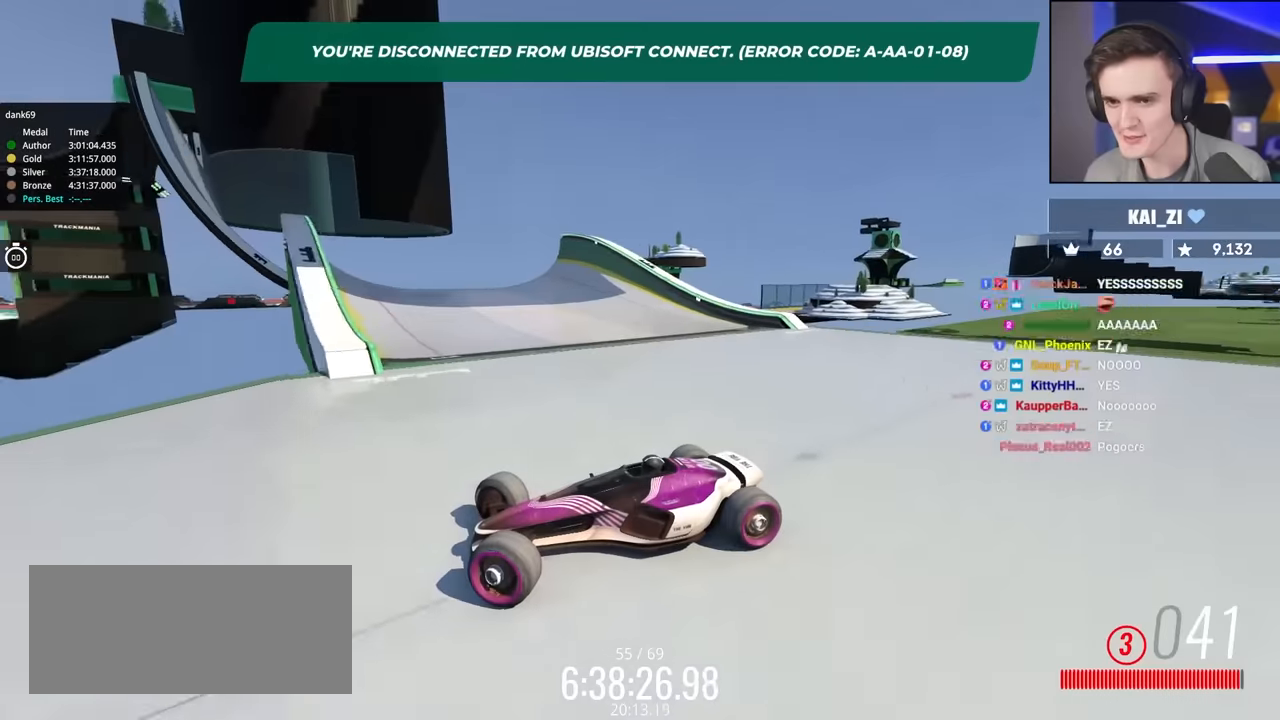
{"keys": ["right", "up"], "events": []}
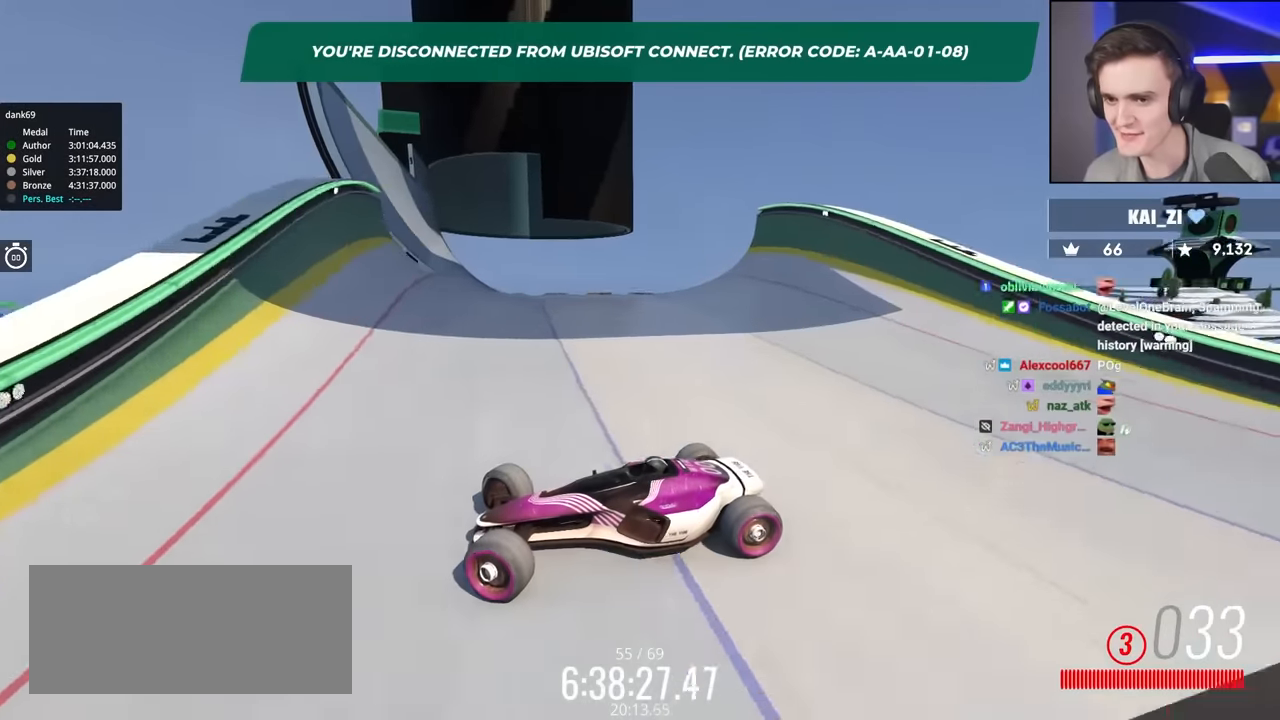
{"keys": ["right", "up"], "events": []}
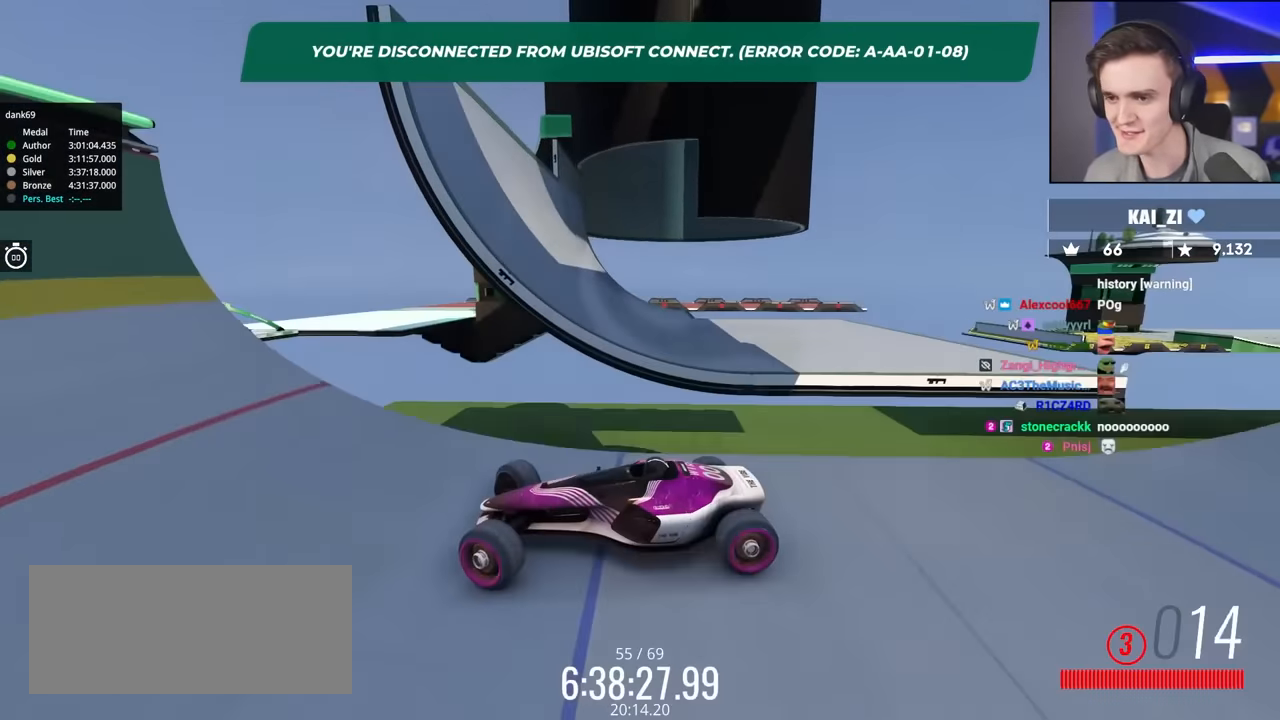
{"keys": [], "events": [[183, "up", "up"], [283, "right", "up"]]}
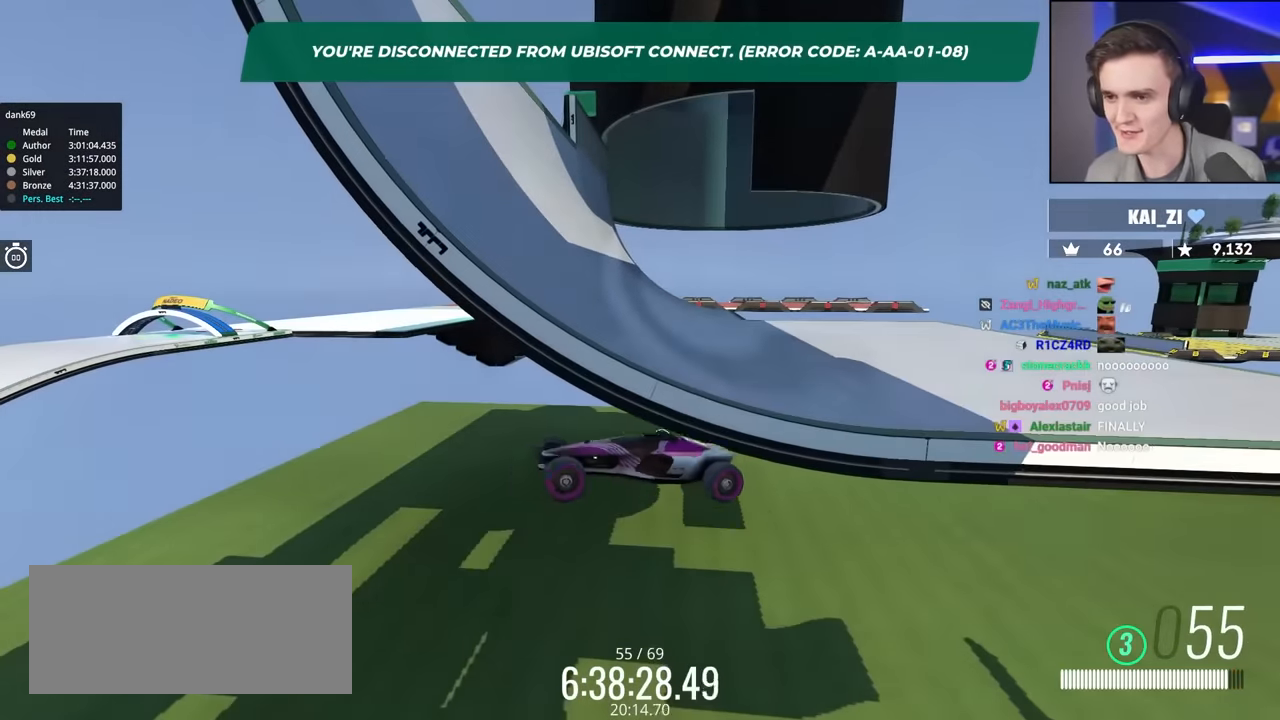
{"keys": [], "events": []}